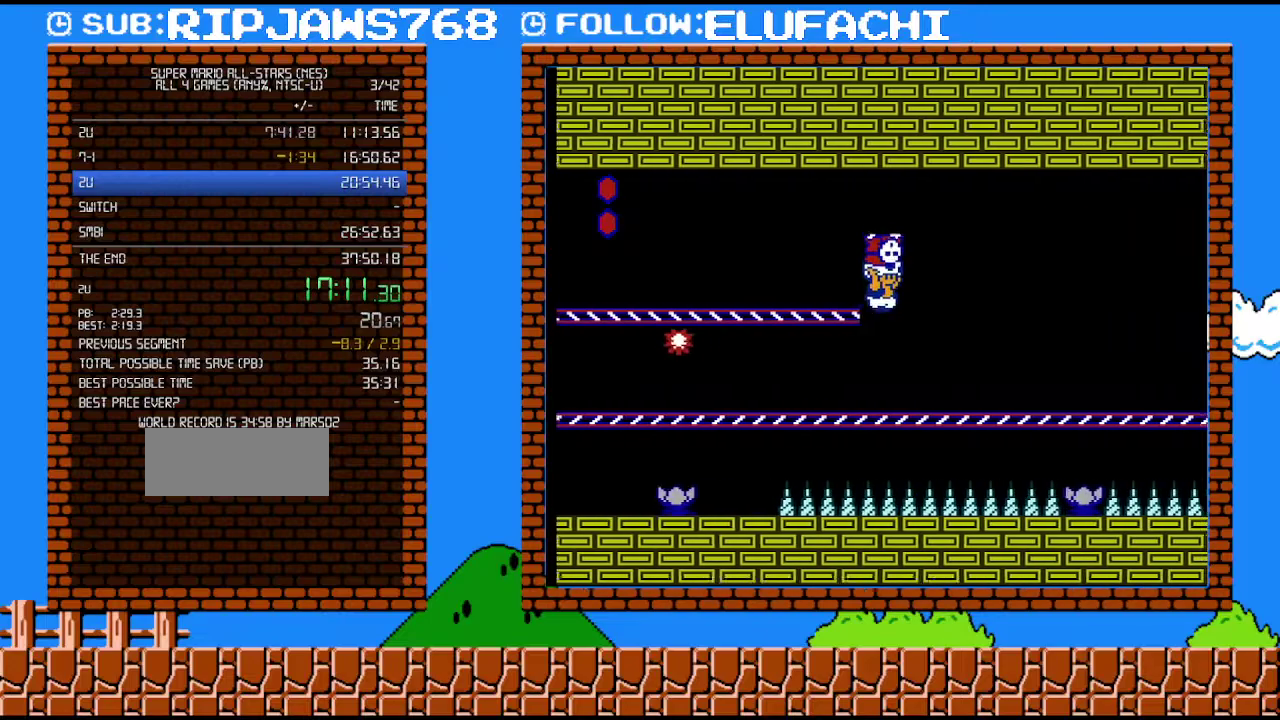
Gameplay with a controller (Nintendo layout); each line is a JSON object with the inputs held at the frame after it. "events" lists button and stick changes between this image and that frame as [ms after this image, input, new state], when the widget could be followed in between. Not read: L3 R3.
{"buttons": ["A", "B", "DPAD_RIGHT"], "events": [[33, "DPAD_RIGHT", "up"], [317, "DPAD_RIGHT", "down"], [383, "A", "down"]]}
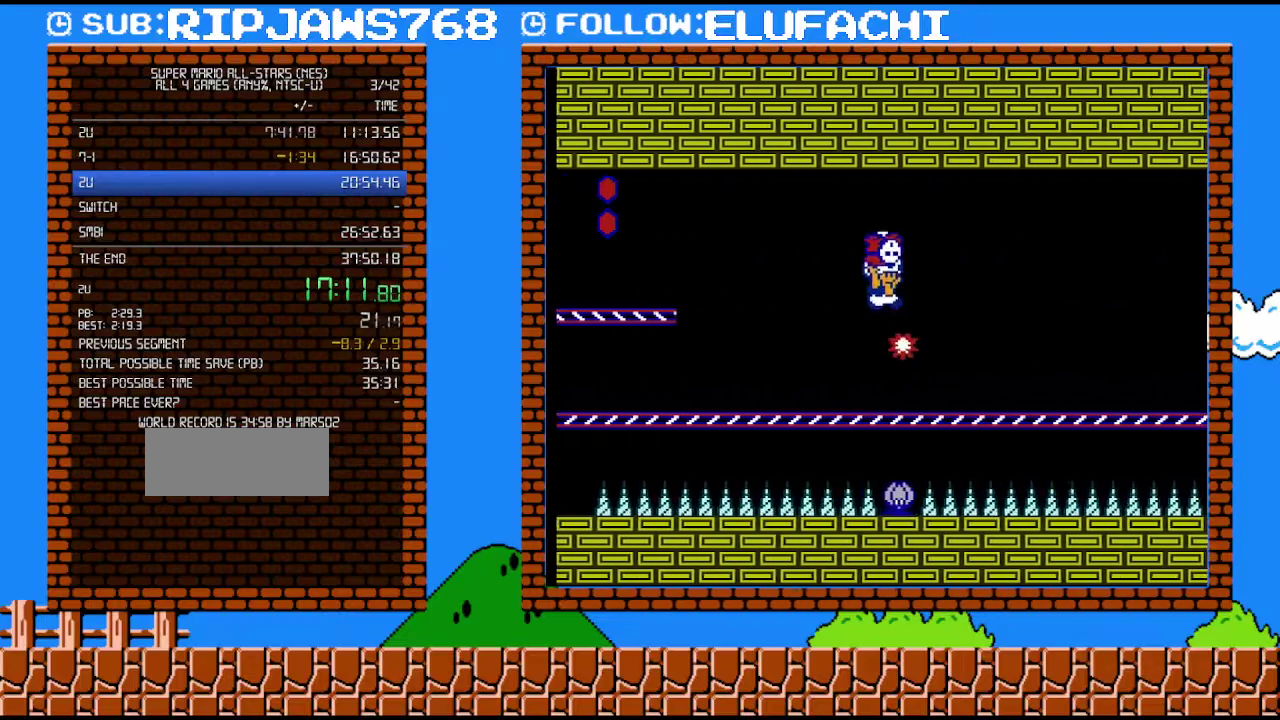
{"buttons": ["B", "DPAD_RIGHT"], "events": [[250, "A", "up"]]}
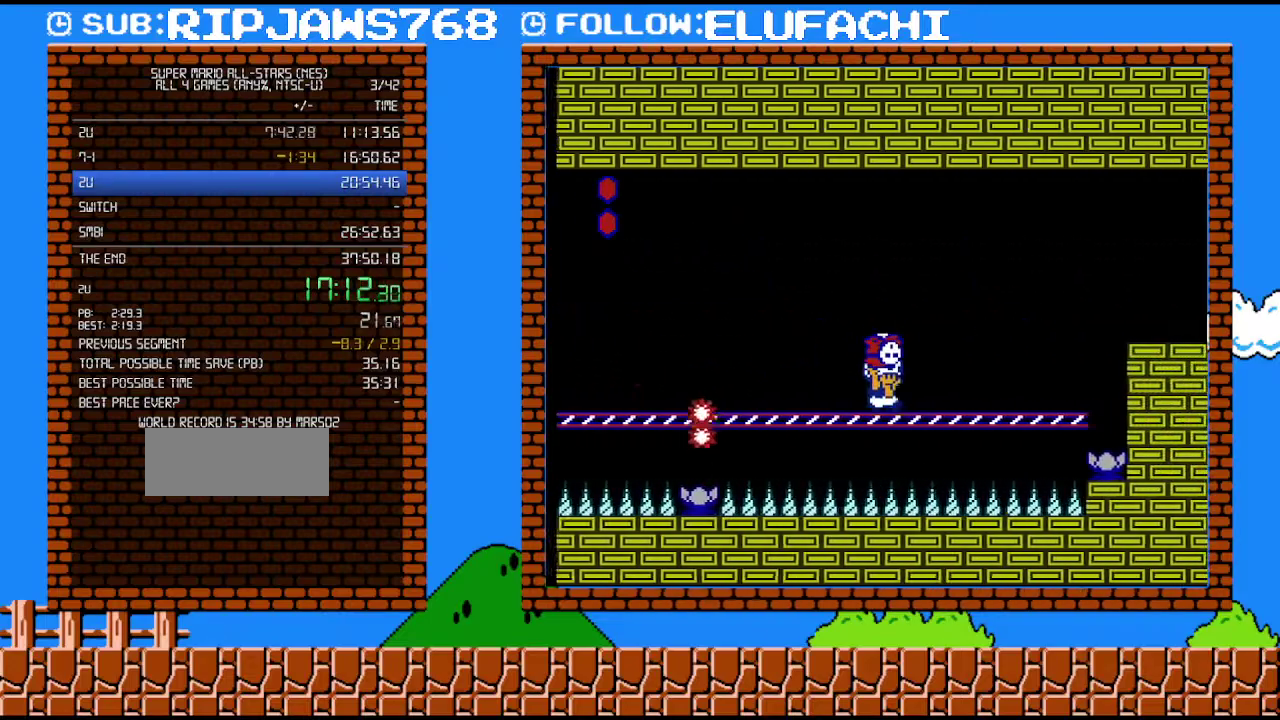
{"buttons": ["B", "DPAD_RIGHT"], "events": [[283, "B", "up"], [500, "B", "down"]]}
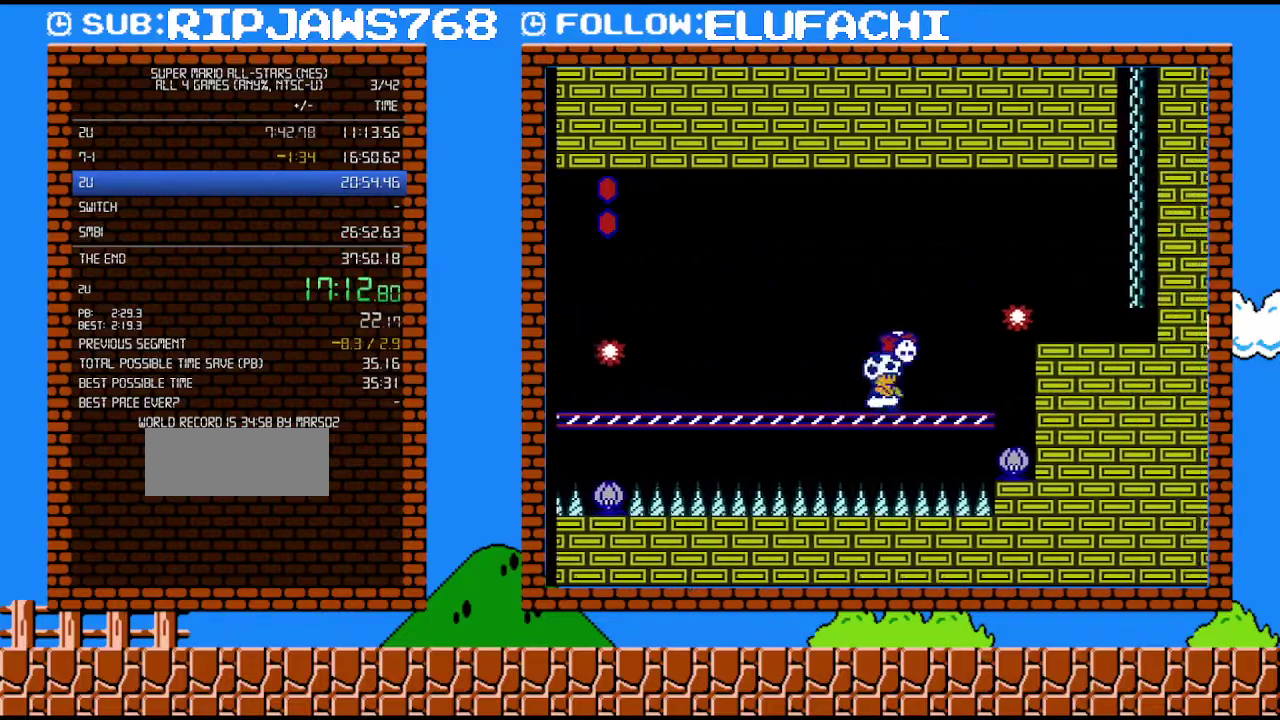
{"buttons": ["B", "DPAD_RIGHT"], "events": [[67, "A", "down"], [500, "A", "up"]]}
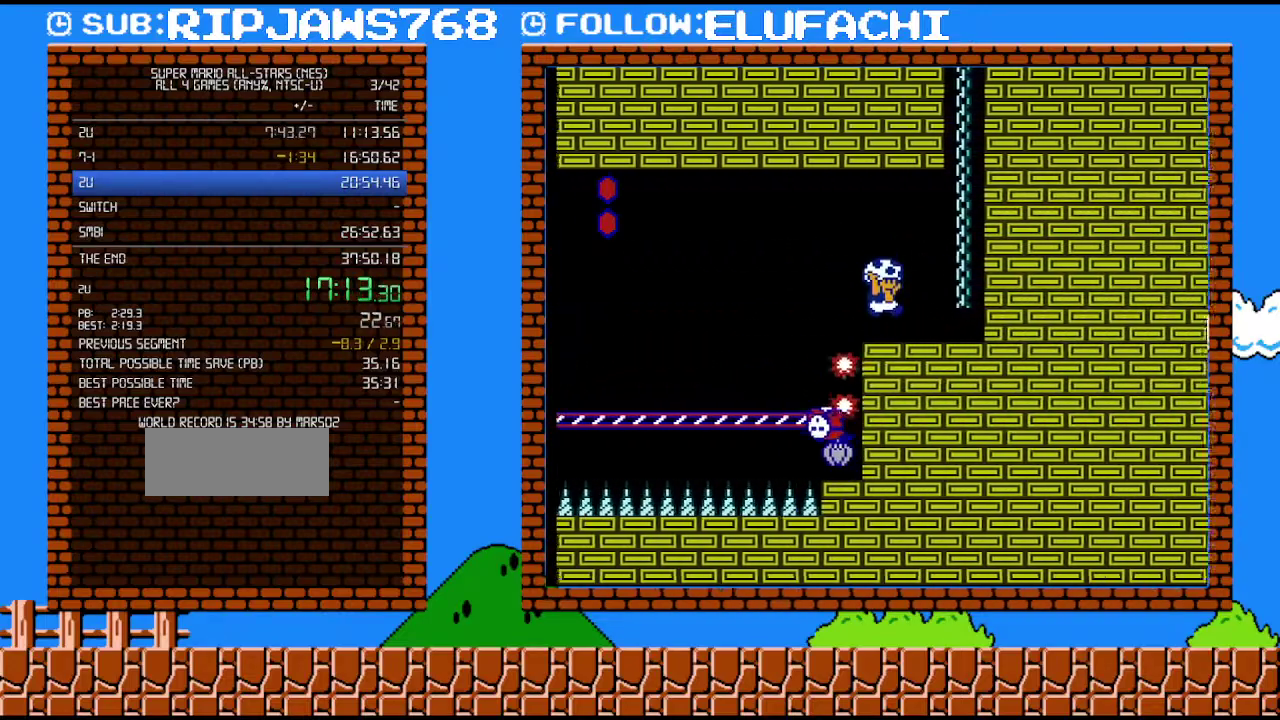
{"buttons": ["A", "B", "DPAD_UP", "DPAD_RIGHT"], "events": [[250, "A", "down"], [250, "DPAD_RIGHT", "up"], [383, "DPAD_UP", "down"], [417, "A", "up"], [450, "B", "up"], [450, "DPAD_RIGHT", "down"], [500, "A", "down"], [500, "B", "down"]]}
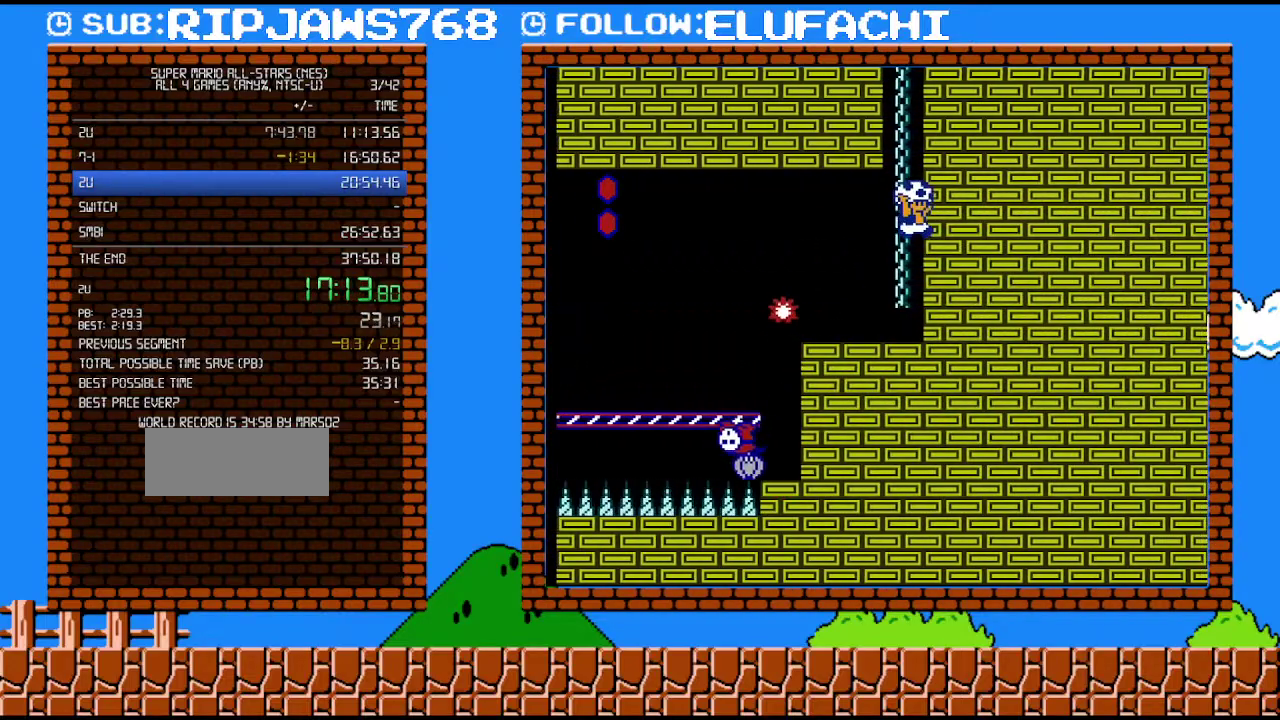
{"buttons": ["A", "B", "DPAD_UP", "DPAD_RIGHT"], "events": [[67, "DPAD_LEFT", "down"], [67, "DPAD_RIGHT", "up"], [200, "DPAD_LEFT", "up"], [217, "A", "up"], [217, "B", "up"], [450, "DPAD_RIGHT", "down"], [467, "B", "down"], [500, "A", "down"]]}
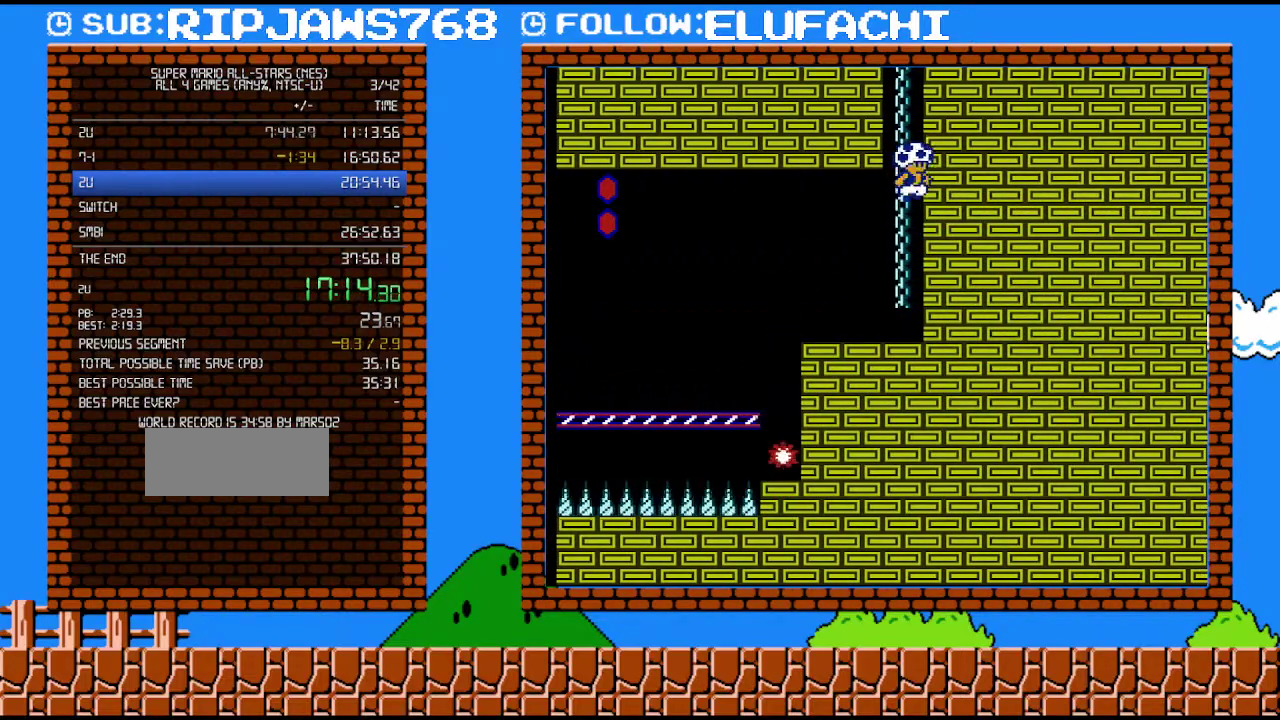
{"buttons": ["DPAD_UP"], "events": [[33, "DPAD_UP", "up"], [67, "DPAD_LEFT", "down"], [67, "DPAD_RIGHT", "up"], [167, "DPAD_UP", "down"], [183, "A", "up"], [183, "B", "up"], [217, "DPAD_LEFT", "up"]]}
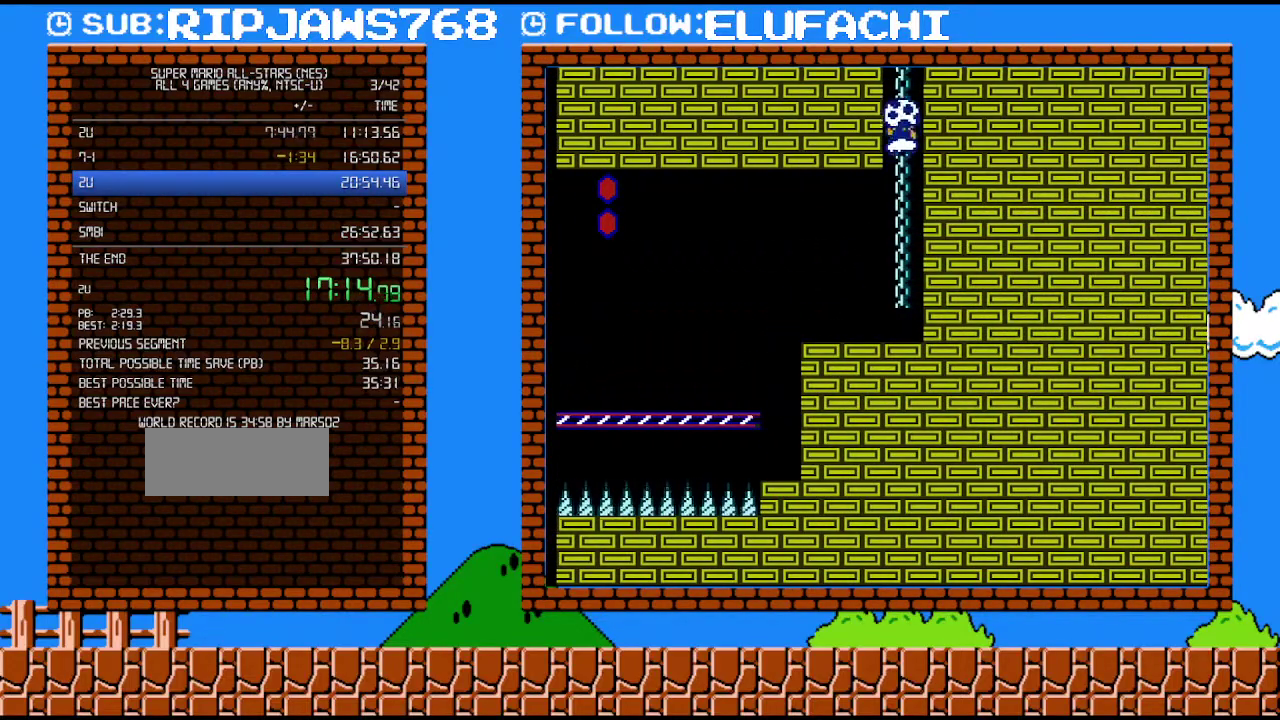
{"buttons": ["DPAD_UP"], "events": []}
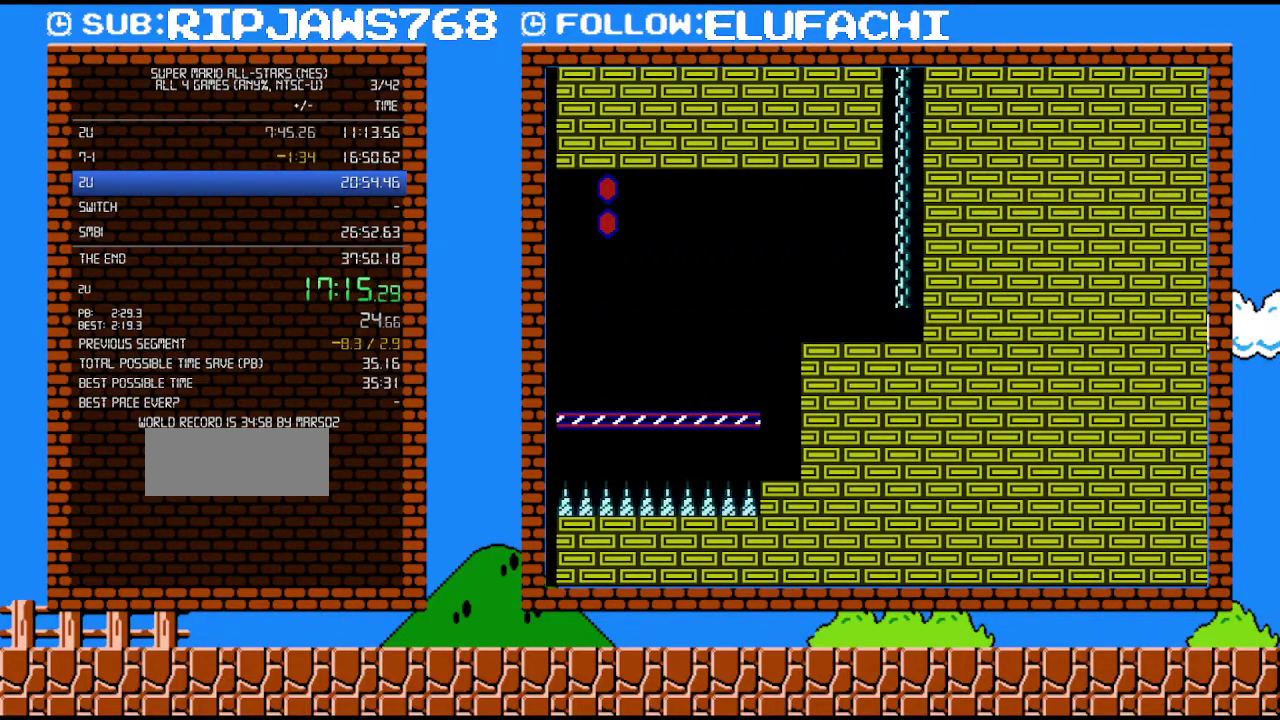
{"buttons": ["B"], "events": [[133, "B", "down"], [133, "DPAD_UP", "up"]]}
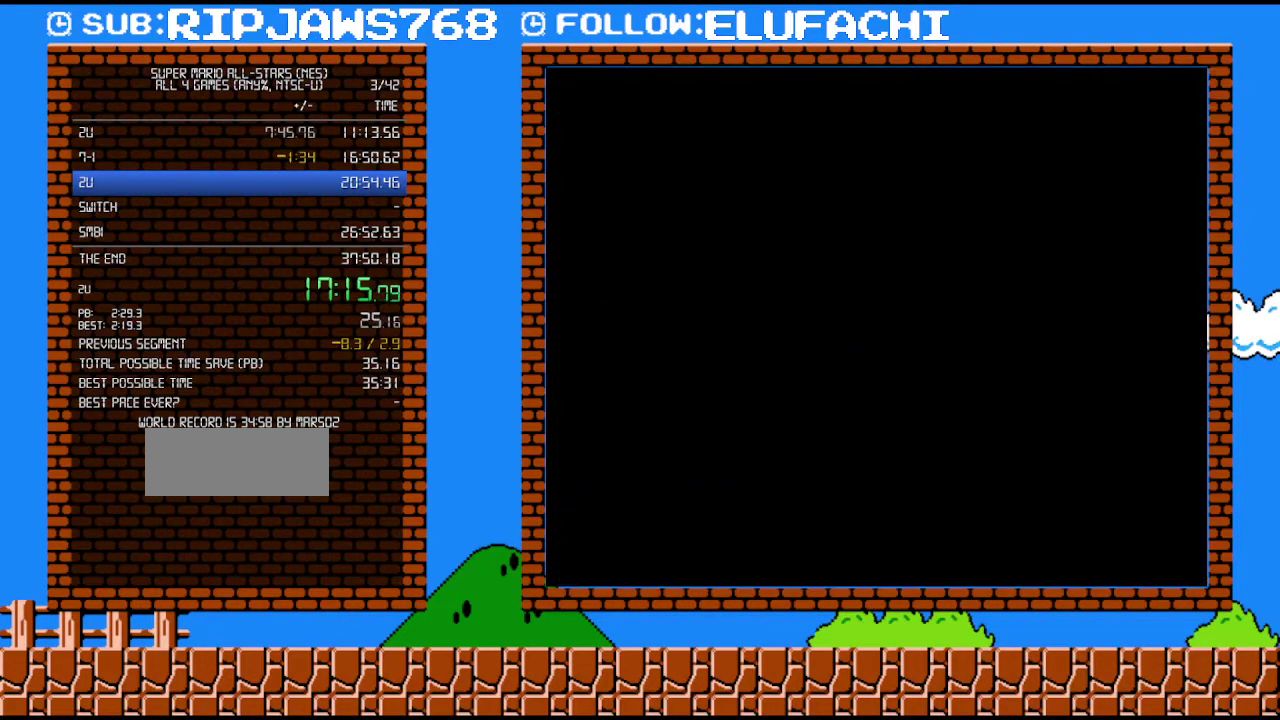
{"buttons": ["B"], "events": []}
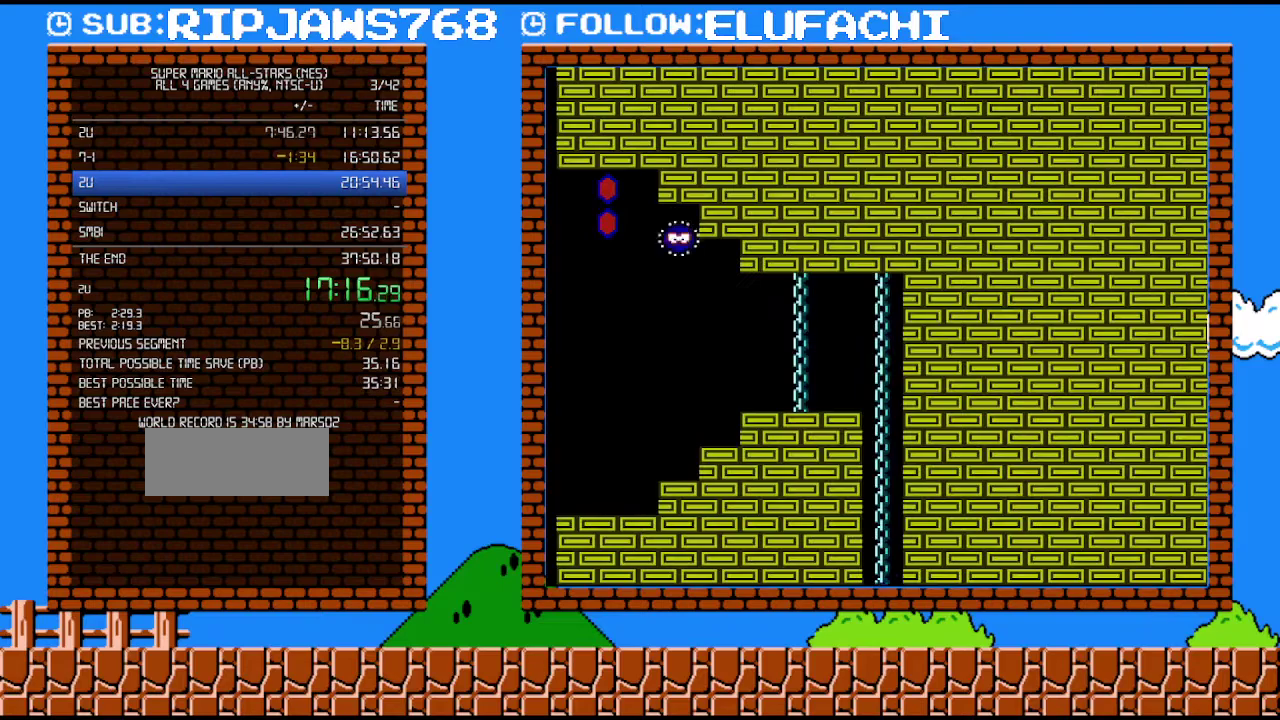
{"buttons": ["B", "DPAD_LEFT"], "events": [[67, "DPAD_LEFT", "down"]]}
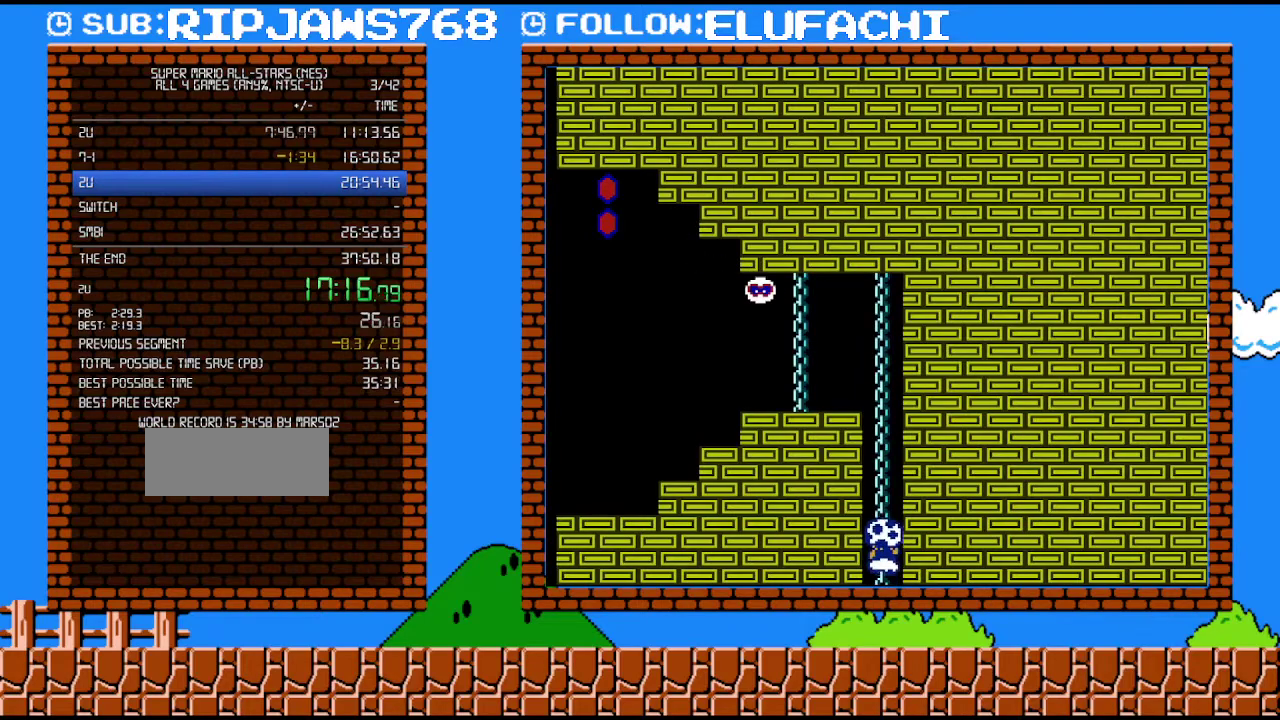
{"buttons": ["B", "DPAD_LEFT"], "events": []}
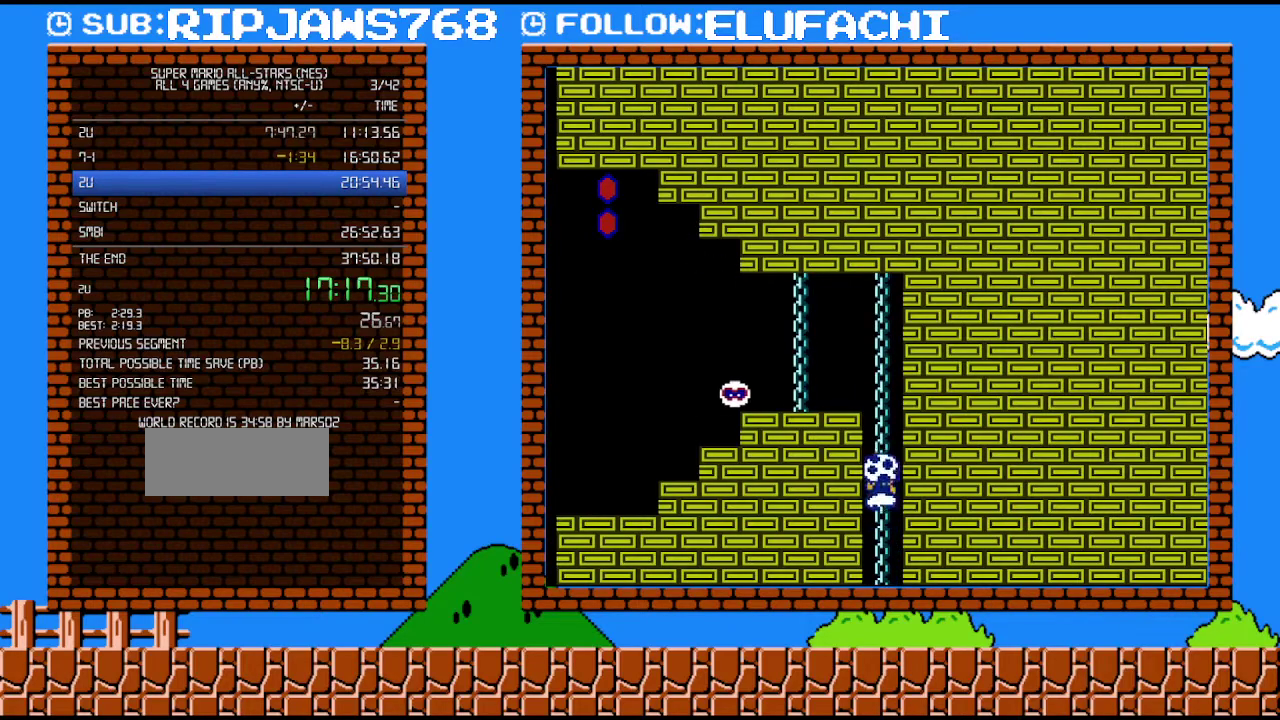
{"buttons": ["B", "DPAD_LEFT"], "events": []}
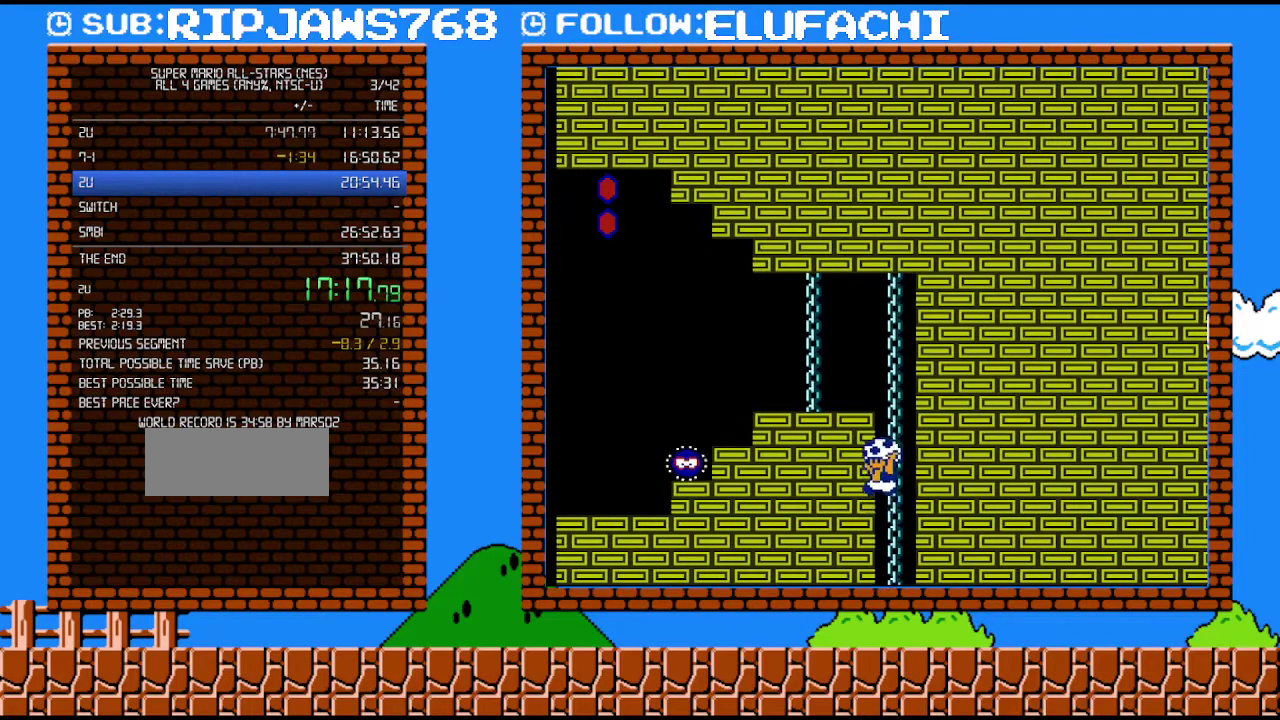
{"buttons": ["B", "DPAD_LEFT"], "events": [[67, "A", "down"], [417, "A", "up"]]}
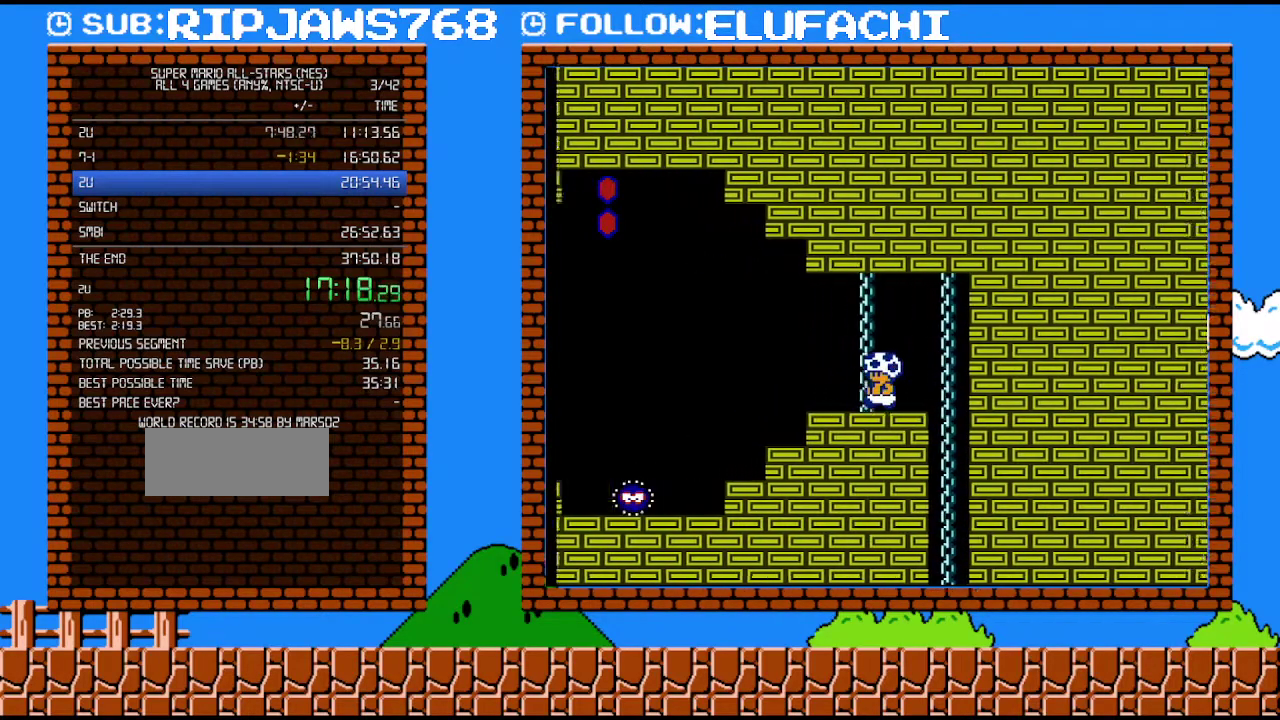
{"buttons": ["B", "DPAD_LEFT"], "events": []}
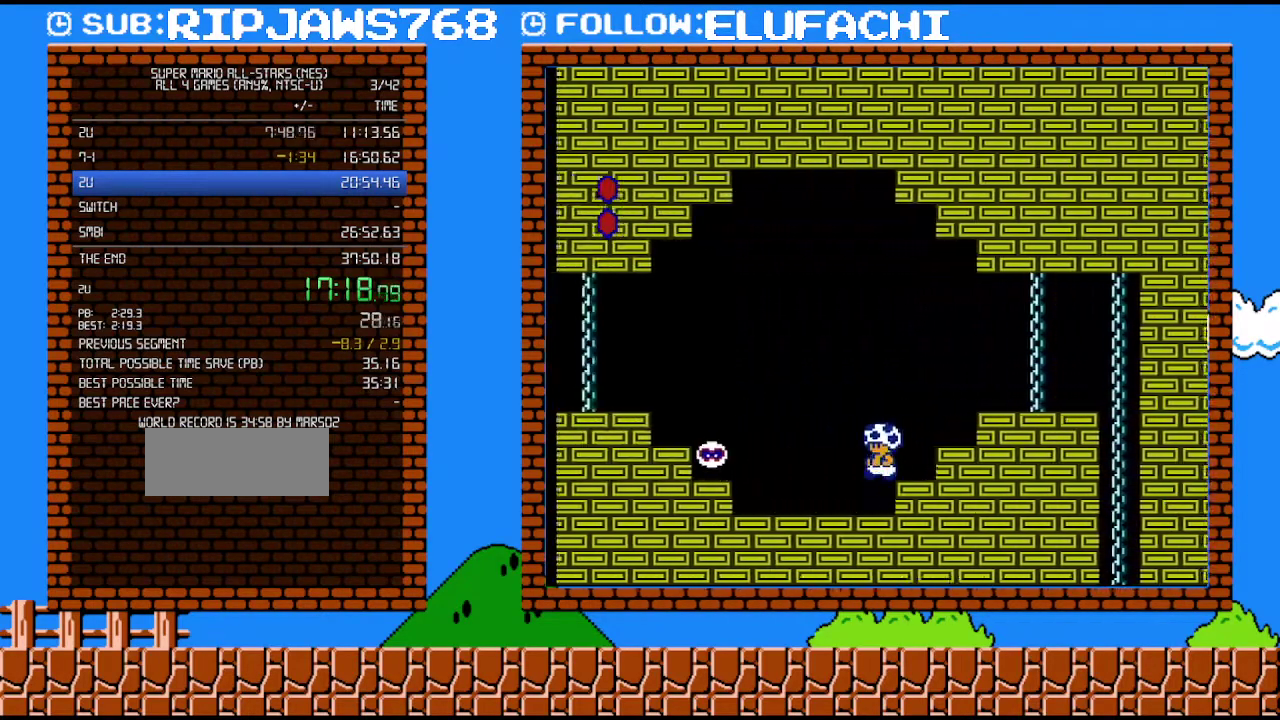
{"buttons": ["A", "B", "DPAD_LEFT"], "events": [[250, "DPAD_DOWN", "down"], [283, "DPAD_LEFT", "up"], [317, "A", "down"], [383, "DPAD_LEFT", "down"], [500, "DPAD_DOWN", "up"]]}
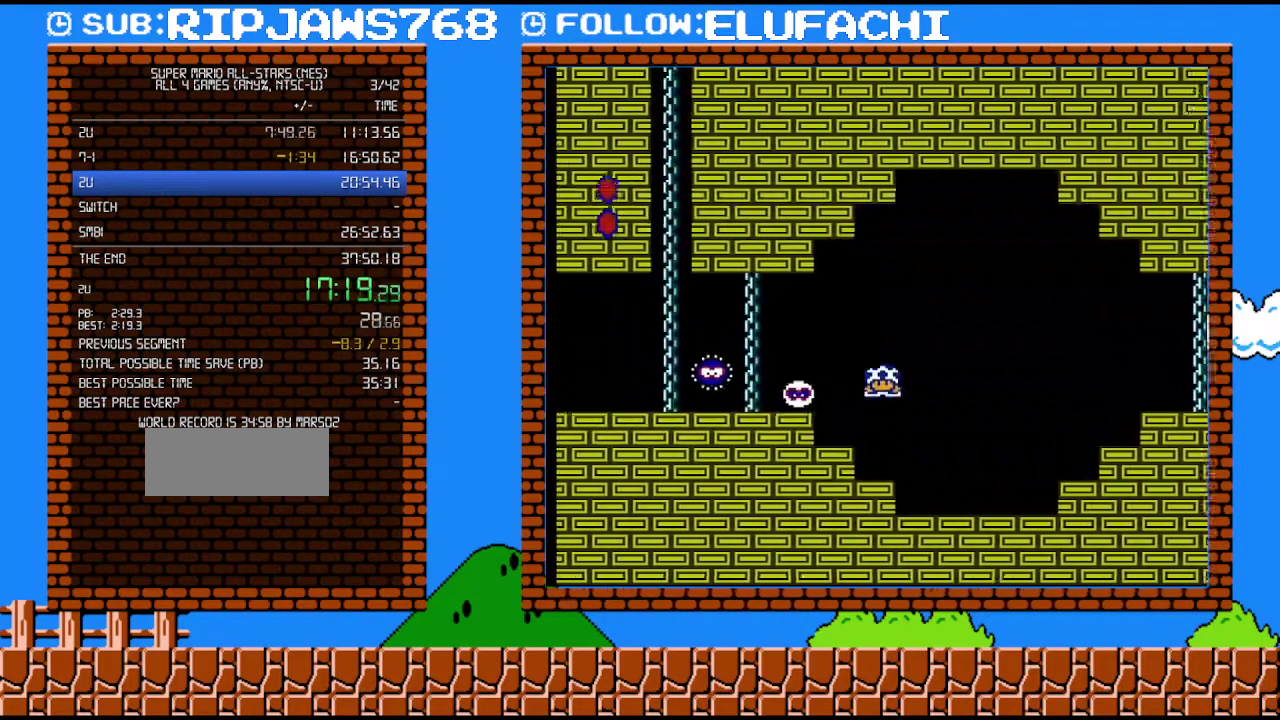
{"buttons": ["B", "DPAD_LEFT"], "events": [[317, "A", "up"]]}
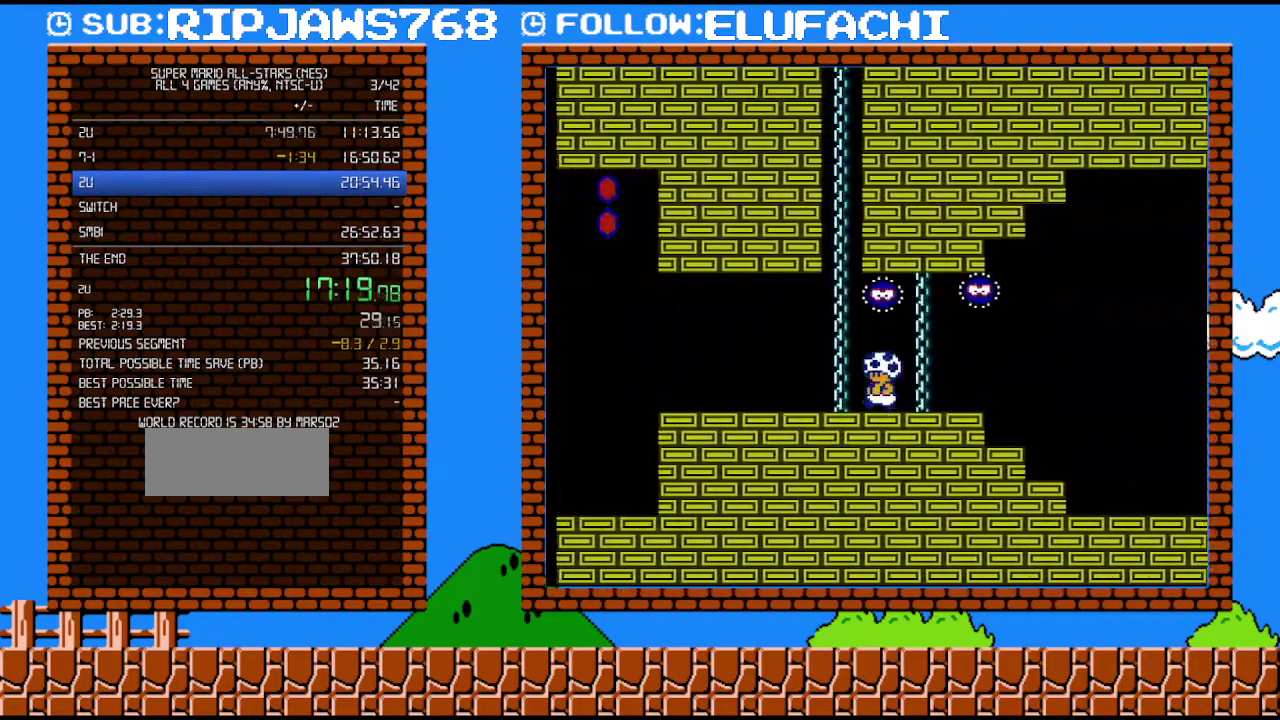
{"buttons": ["DPAD_UP"], "events": [[67, "DPAD_UP", "down"], [133, "DPAD_LEFT", "up"], [200, "B", "up"]]}
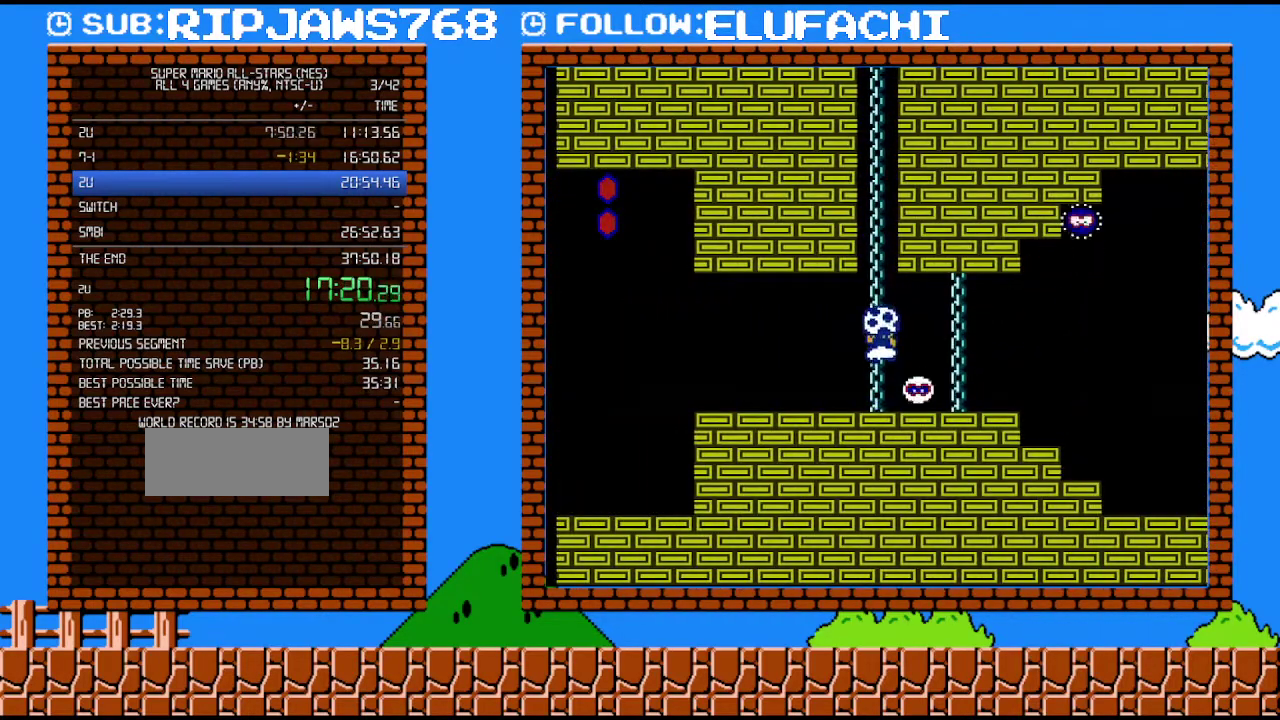
{"buttons": ["DPAD_UP"], "events": []}
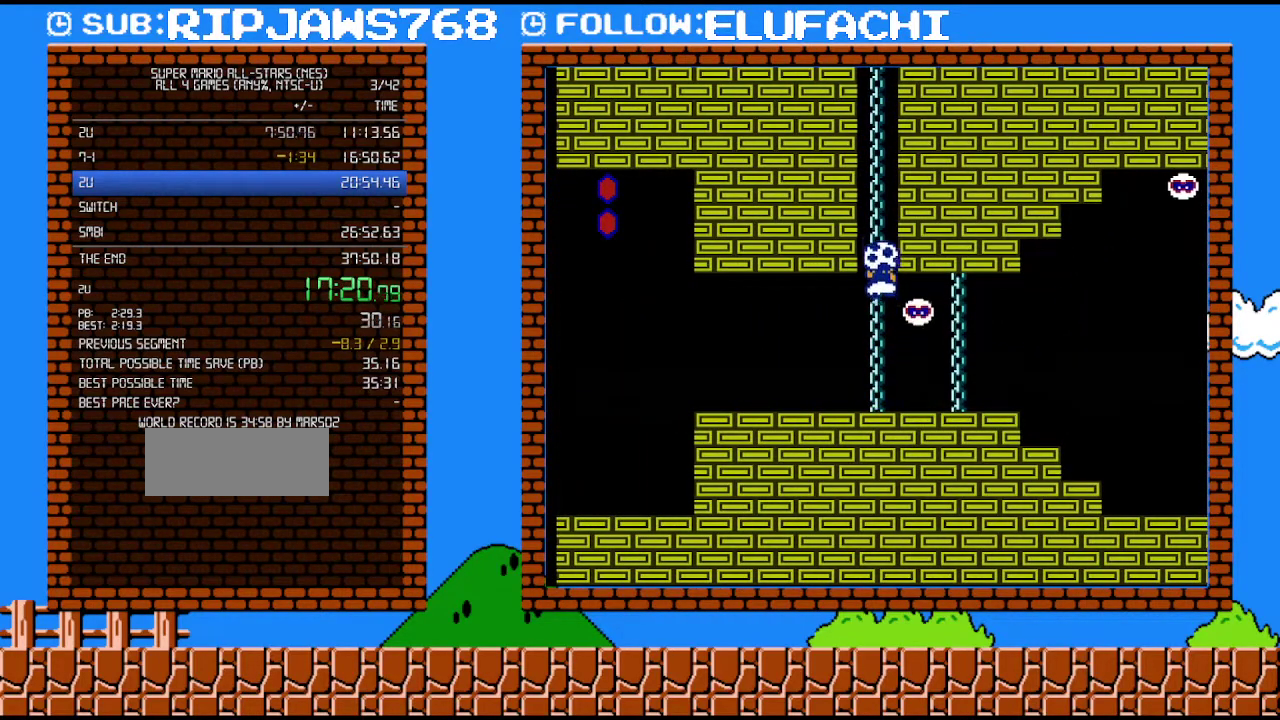
{"buttons": ["DPAD_UP"], "events": []}
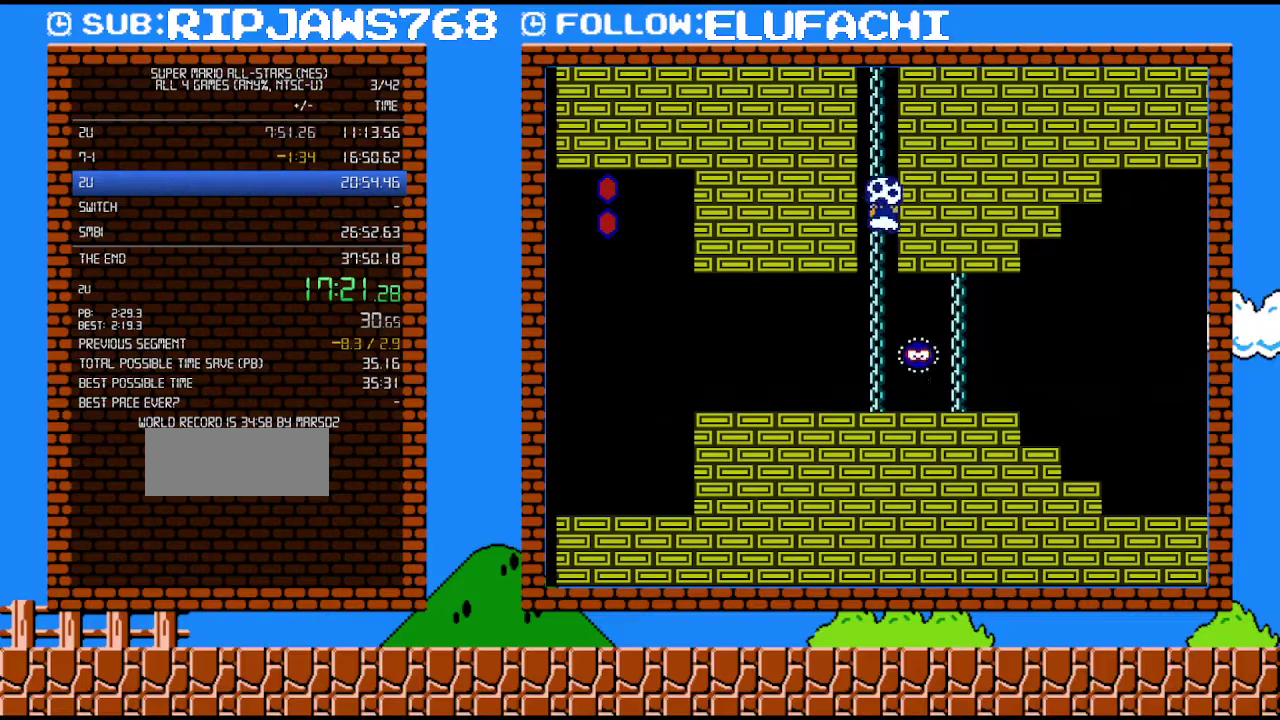
{"buttons": ["DPAD_UP"], "events": []}
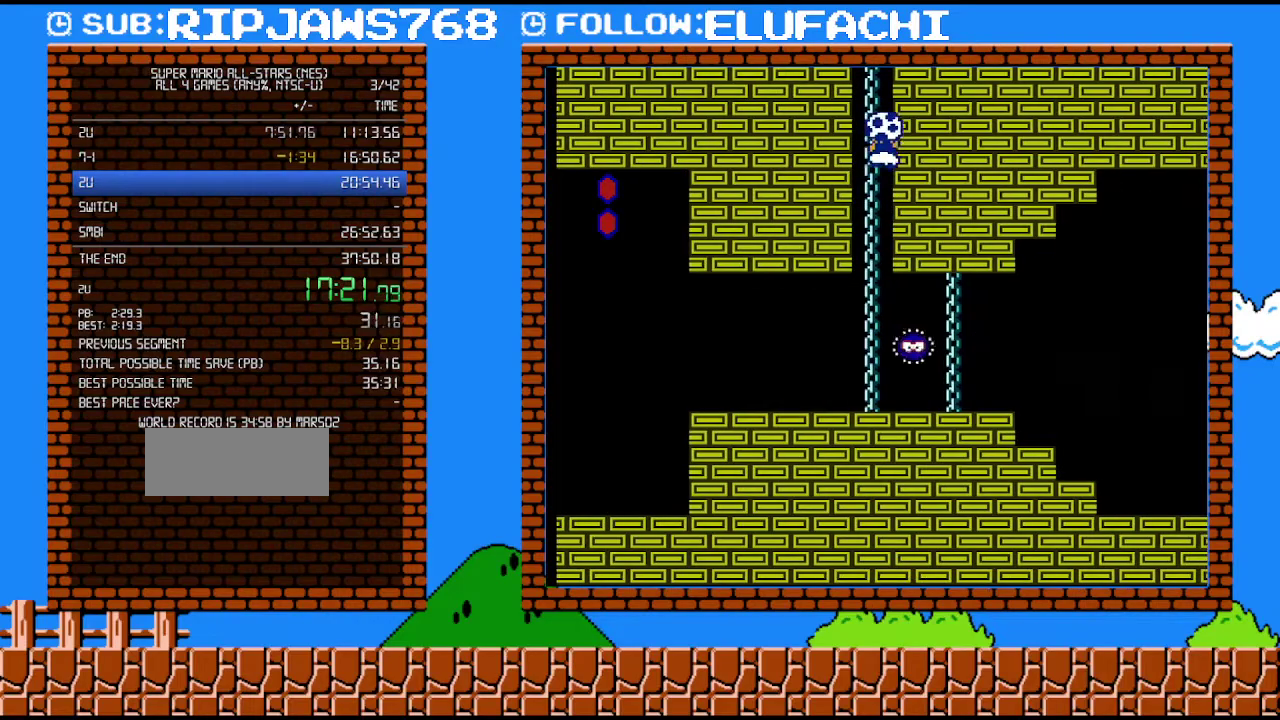
{"buttons": ["A", "B", "DPAD_RIGHT"], "events": [[33, "DPAD_RIGHT", "down"], [100, "A", "down"], [100, "B", "down"], [100, "DPAD_UP", "up"]]}
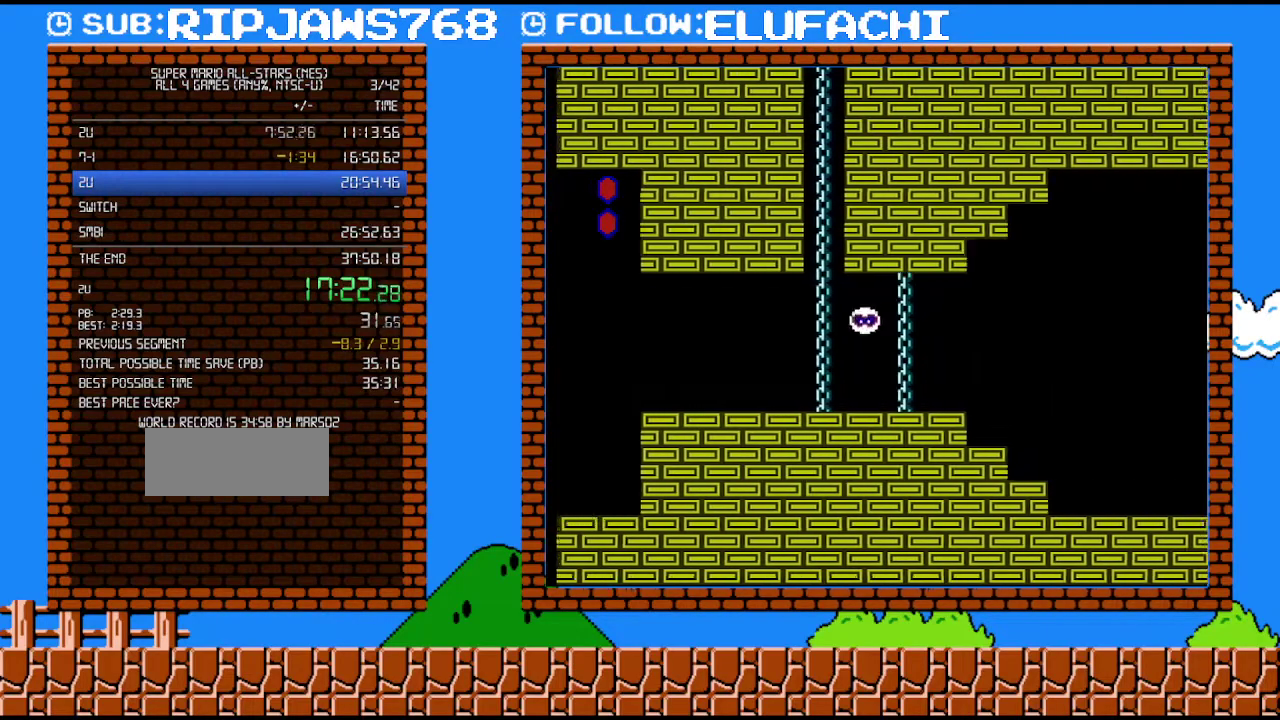
{"buttons": ["B", "DPAD_RIGHT"], "events": [[217, "A", "up"]]}
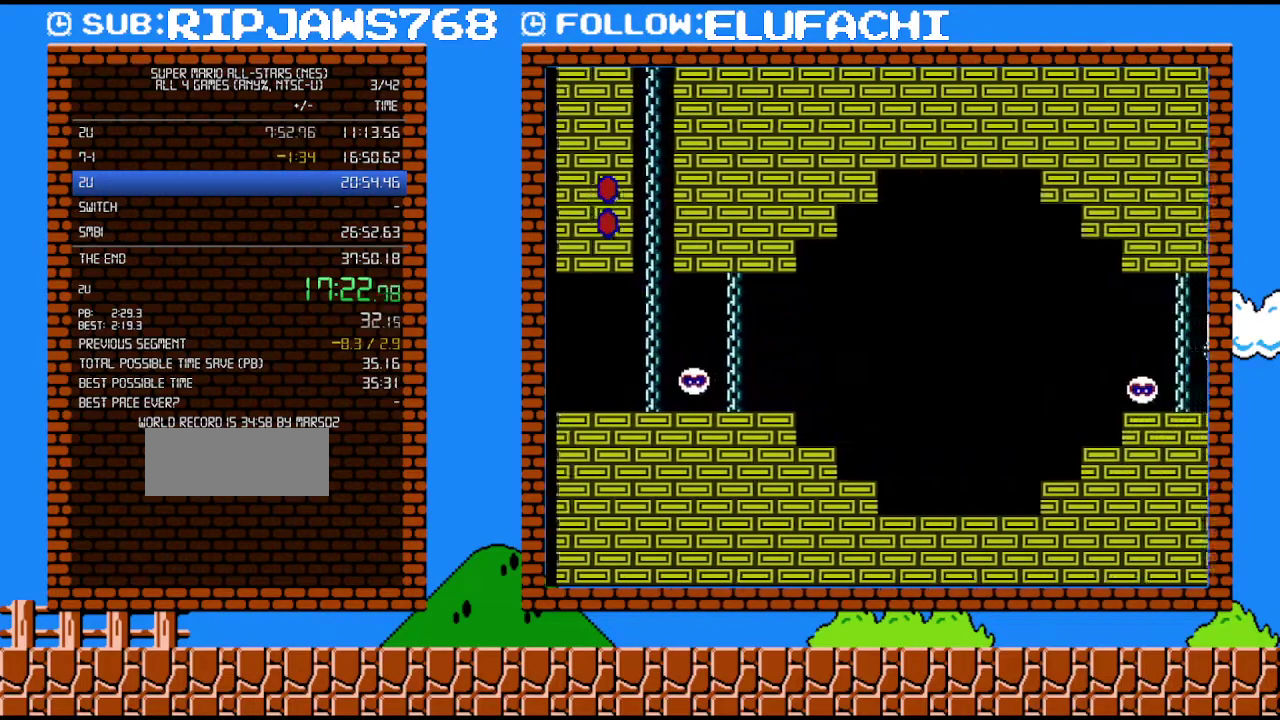
{"buttons": ["B", "DPAD_RIGHT"], "events": []}
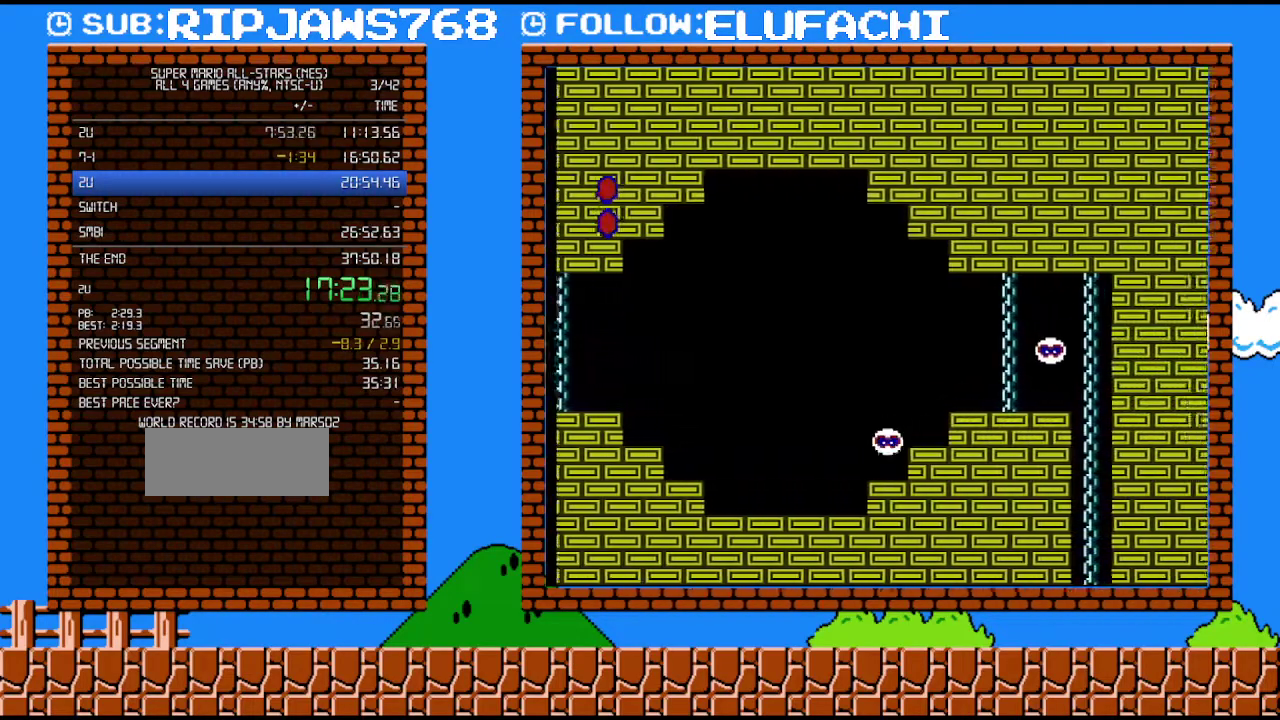
{"buttons": ["B", "DPAD_RIGHT"], "events": []}
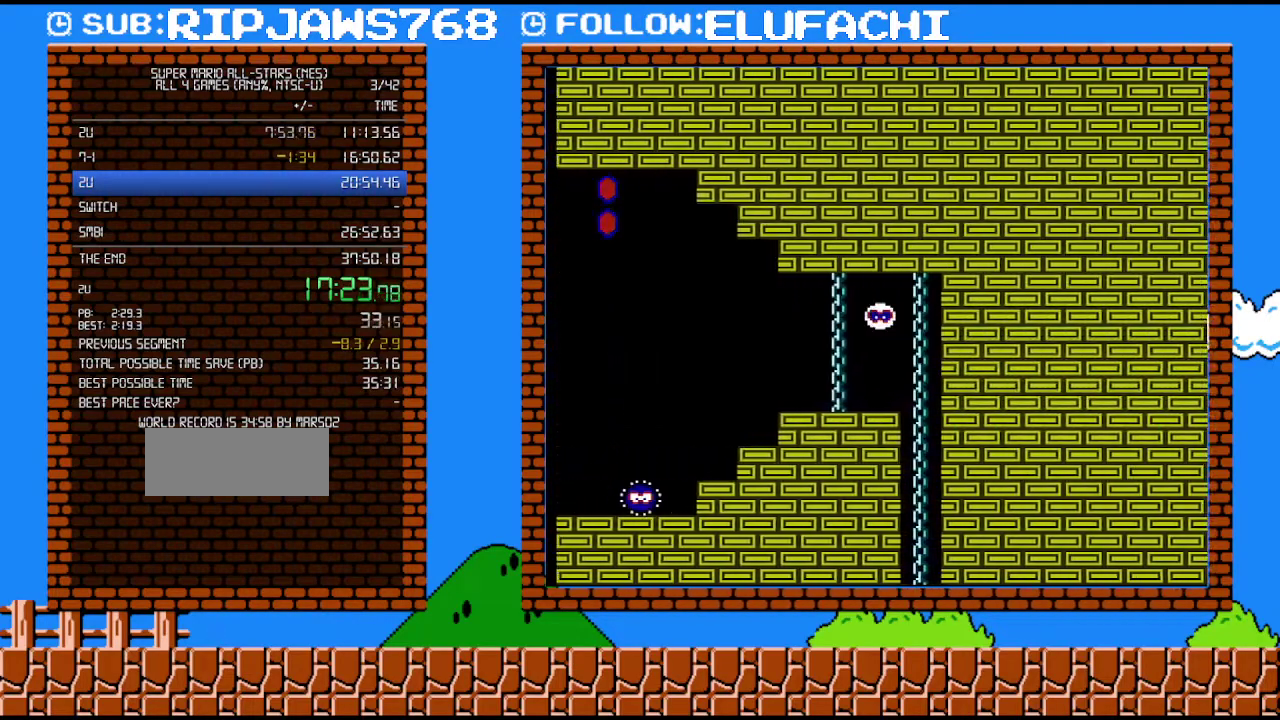
{"buttons": ["B", "DPAD_RIGHT"], "events": []}
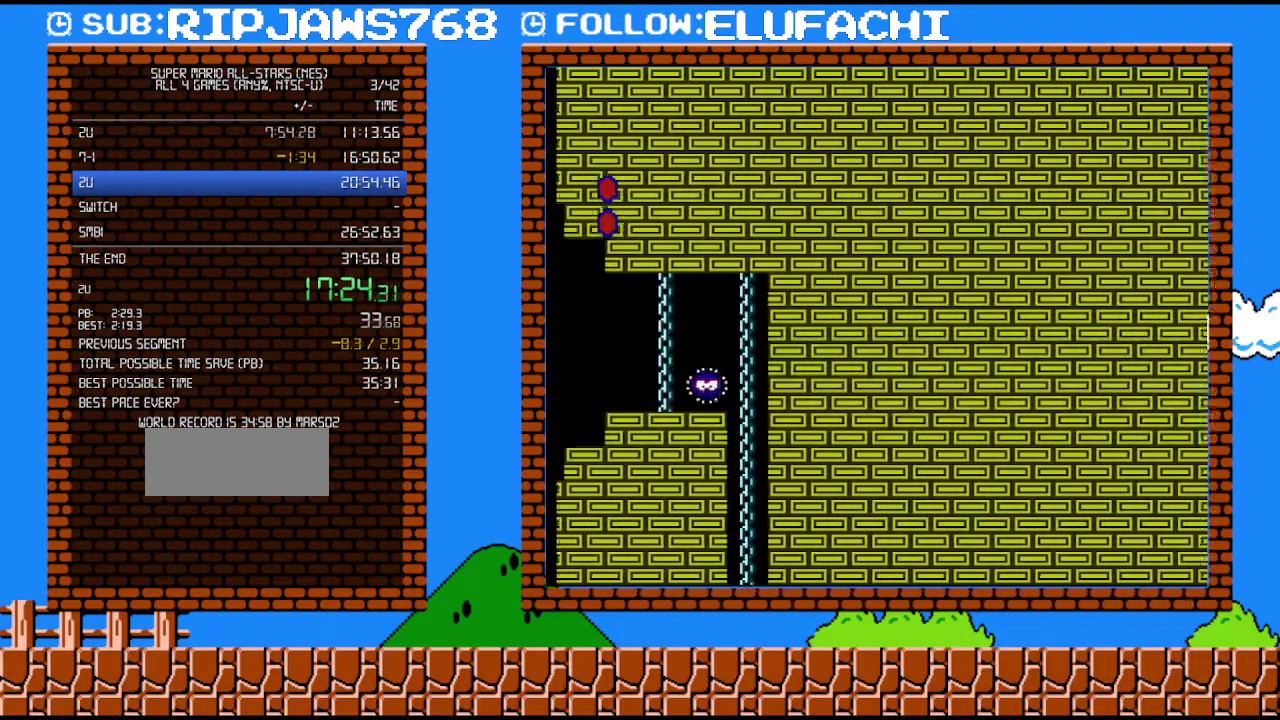
{"buttons": ["B", "DPAD_RIGHT"], "events": []}
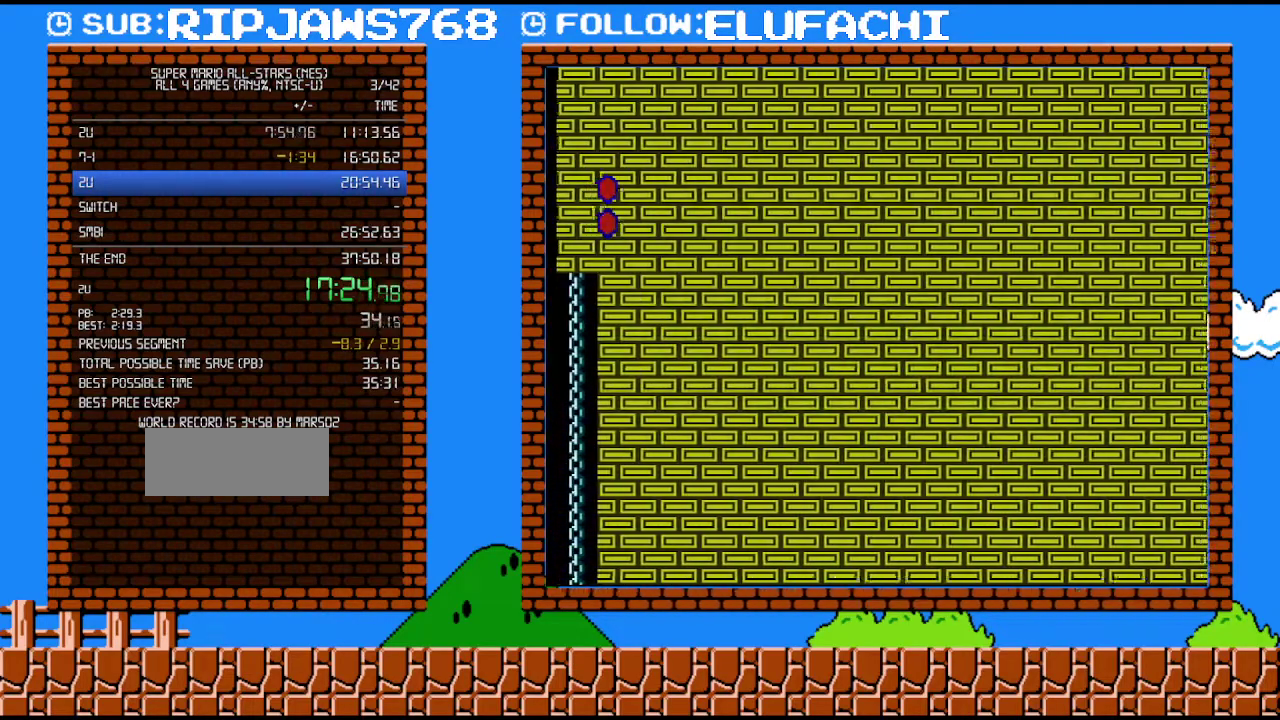
{"buttons": ["B", "DPAD_RIGHT"], "events": []}
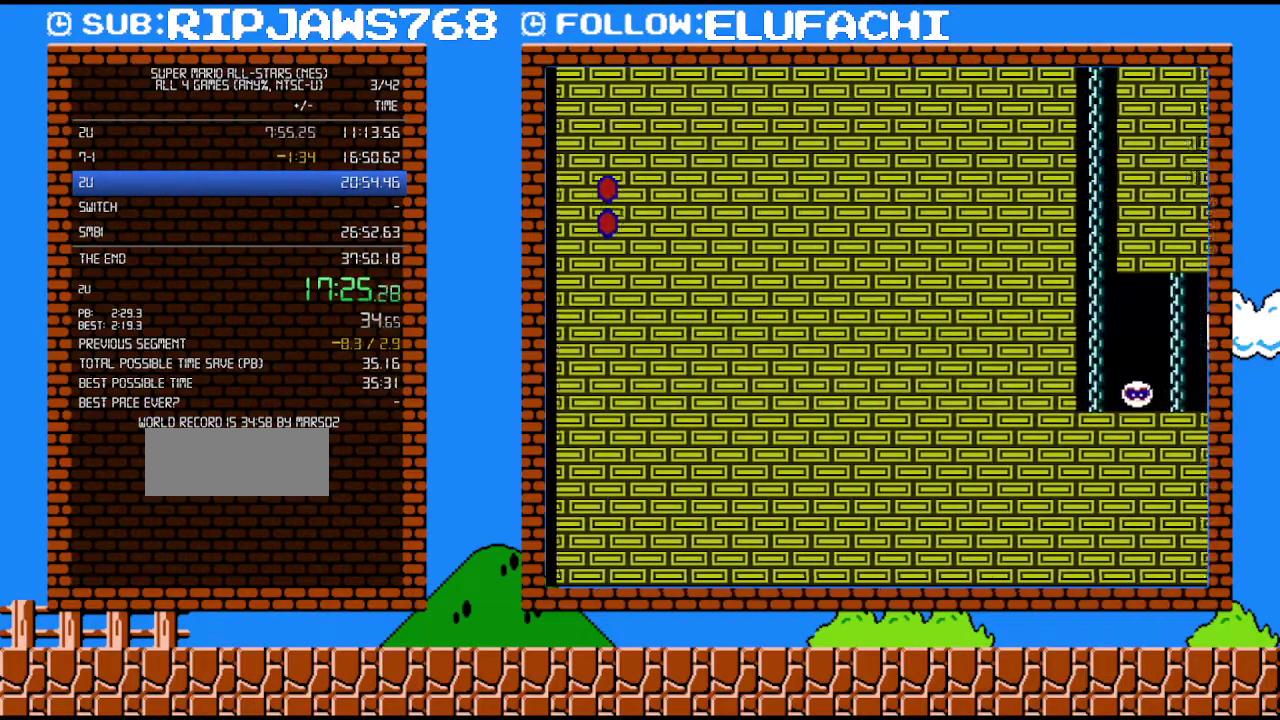
{"buttons": ["A", "B"], "events": [[133, "A", "down"], [283, "DPAD_RIGHT", "up"]]}